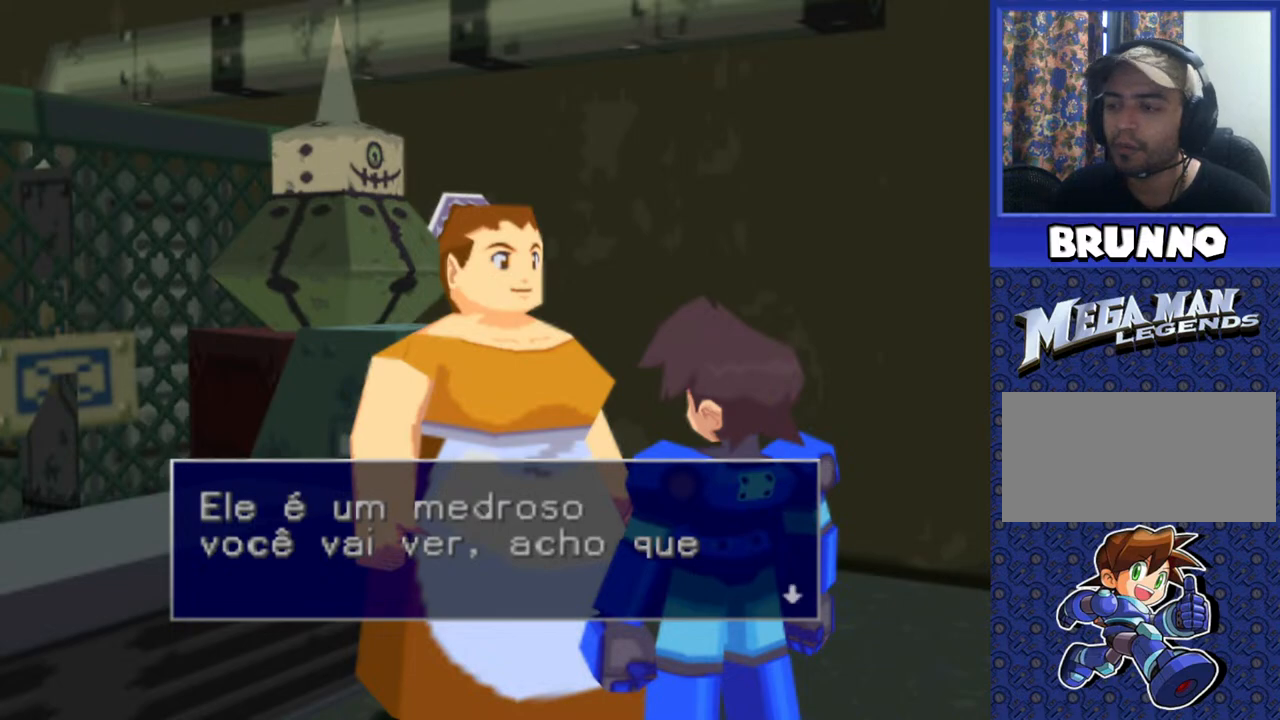
Gameplay with a controller (PlayStation layout); each line is a JSON object with the inputs held at the frame after it (dt_ms = milliseconds from this image to that frame). "events" lists button and stick changes between this image and that frame as [ms after this image, input, new state], when the widget could be followed in between. Not read: L3 R3 TRIANGLE.
{"dt_ms": 500, "buttons": [], "events": []}
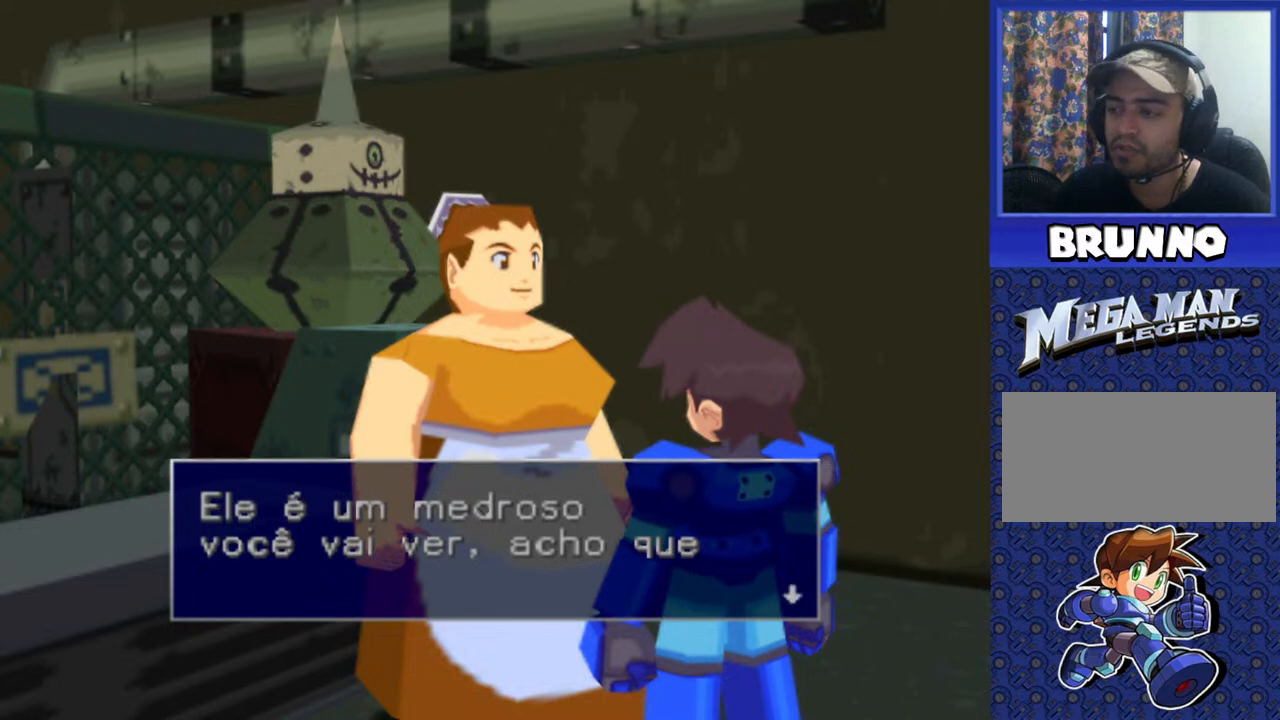
{"dt_ms": 500, "buttons": [], "events": []}
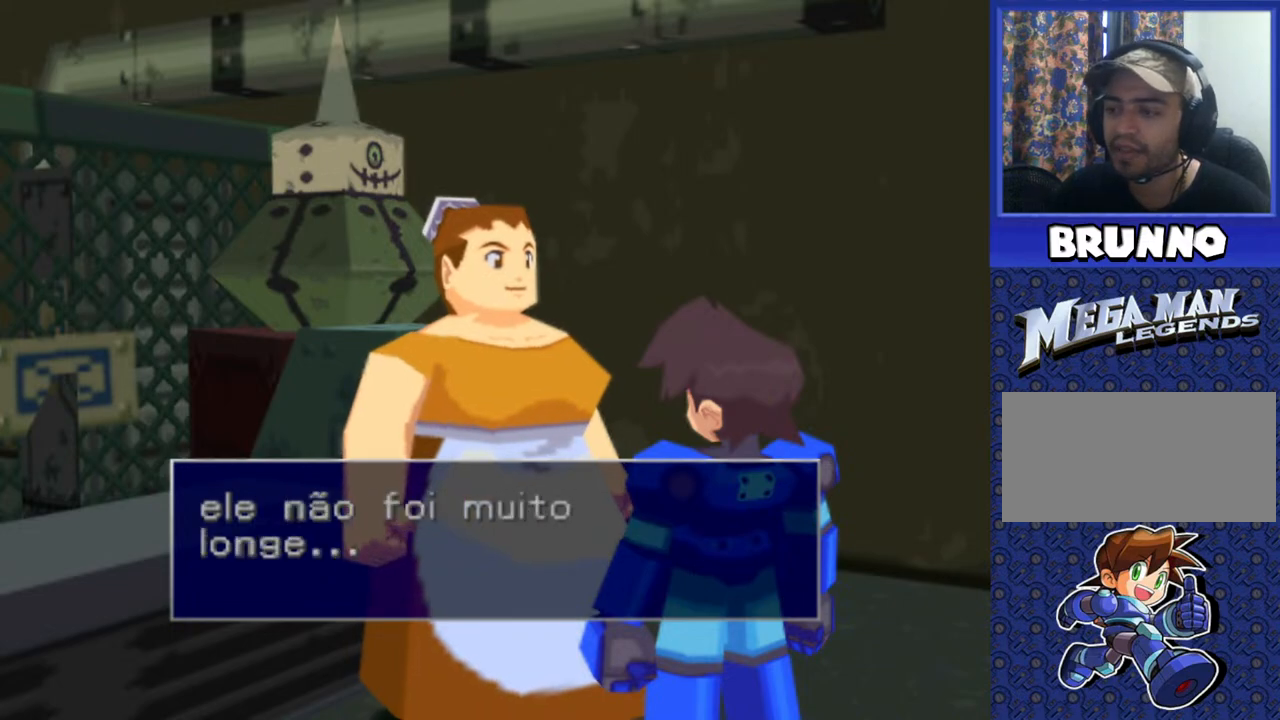
{"dt_ms": 500, "buttons": [], "events": []}
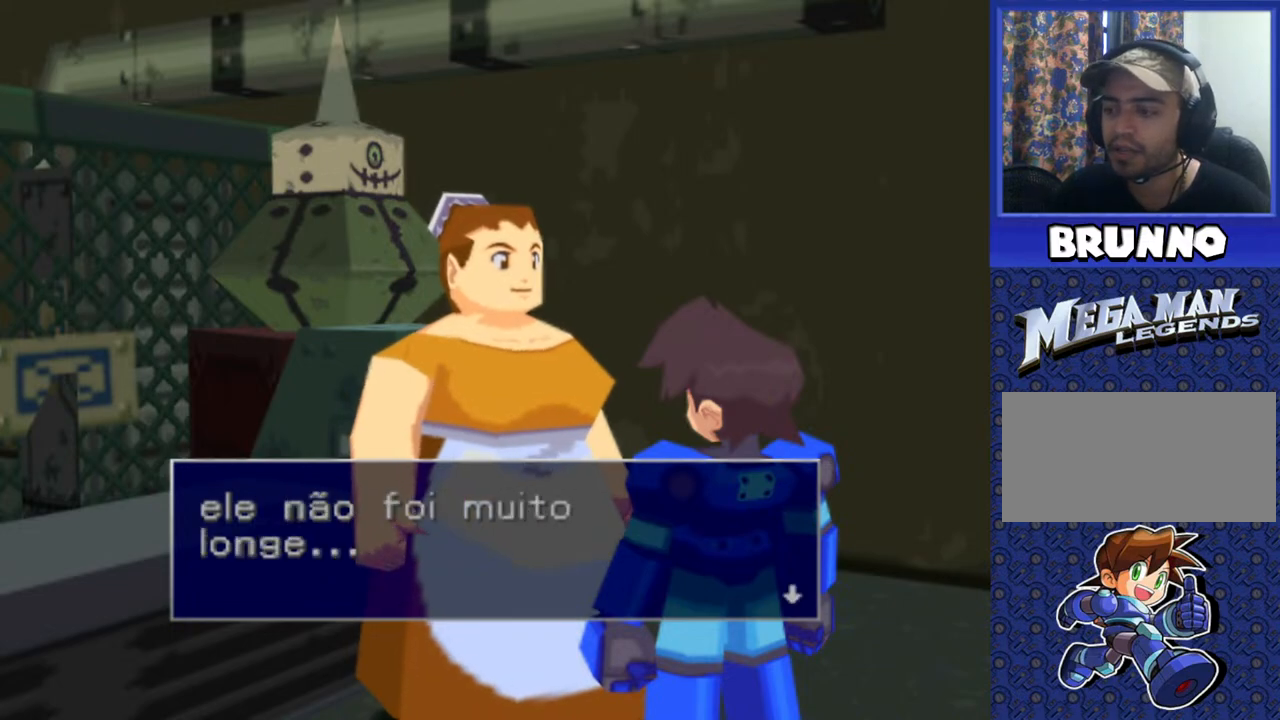
{"dt_ms": 500, "buttons": [], "events": []}
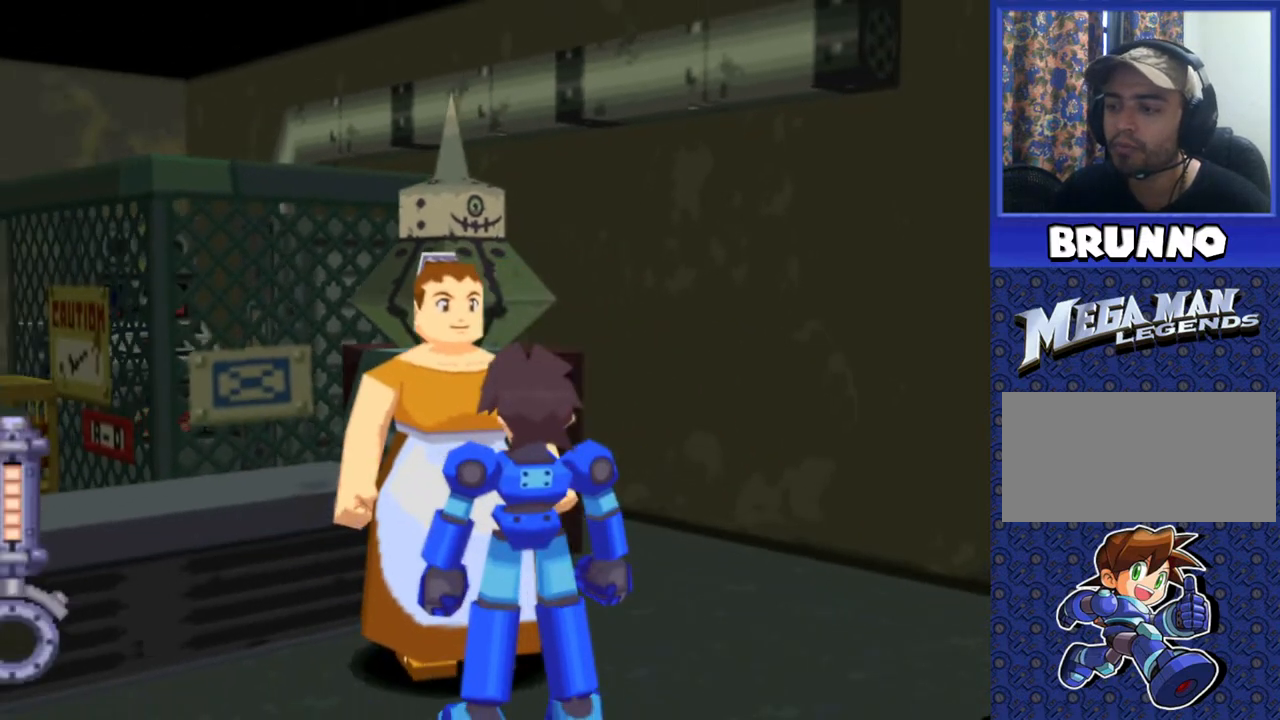
{"dt_ms": 1000, "buttons": []}
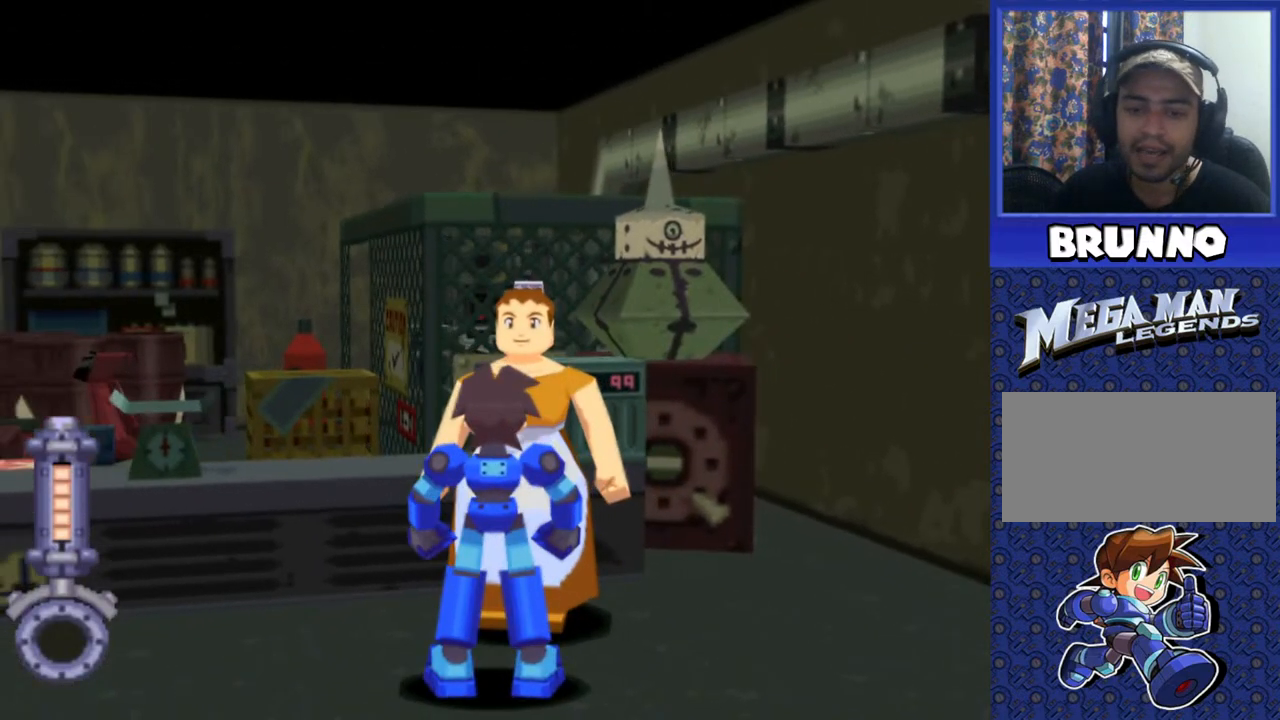
{"dt_ms": 500, "buttons": ["DPAD_LEFT"], "events": [[133, "DPAD_LEFT", "down"]]}
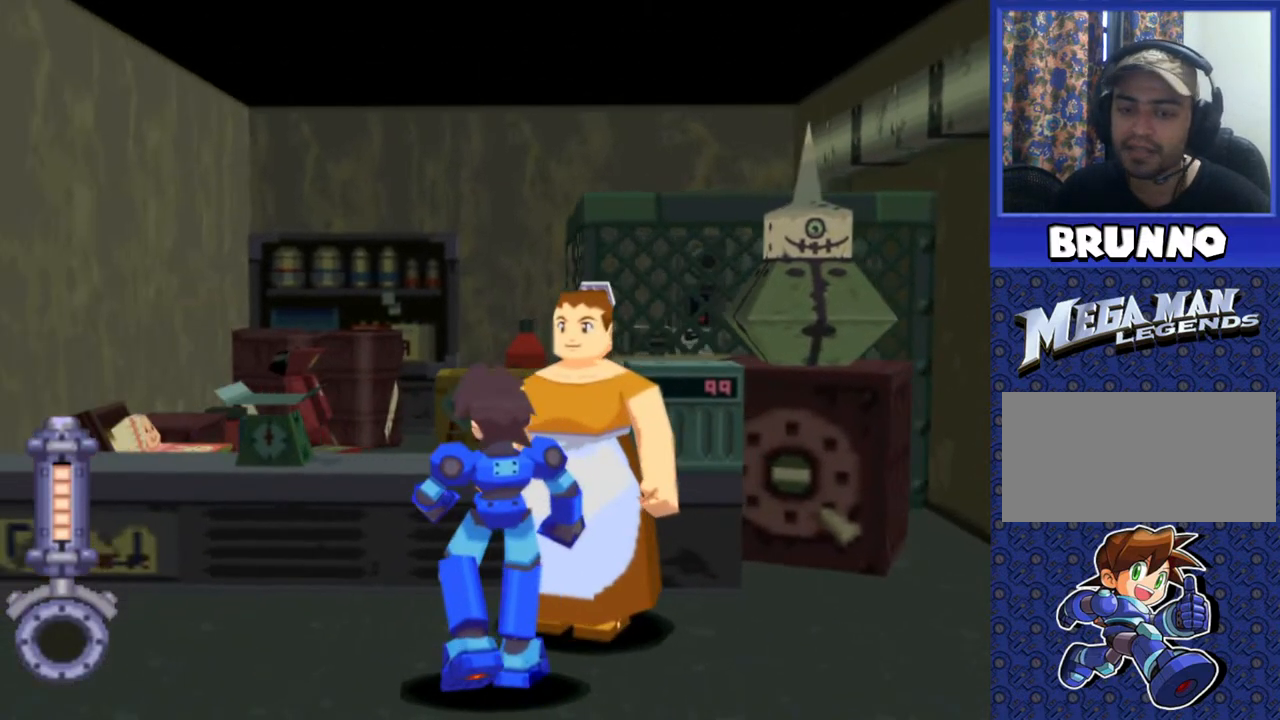
{"dt_ms": 500, "buttons": ["DPAD_RIGHT"], "events": [[167, "DPAD_UP", "down"], [233, "DPAD_LEFT", "up"], [367, "DPAD_RIGHT", "down"], [483, "DPAD_UP", "up"]]}
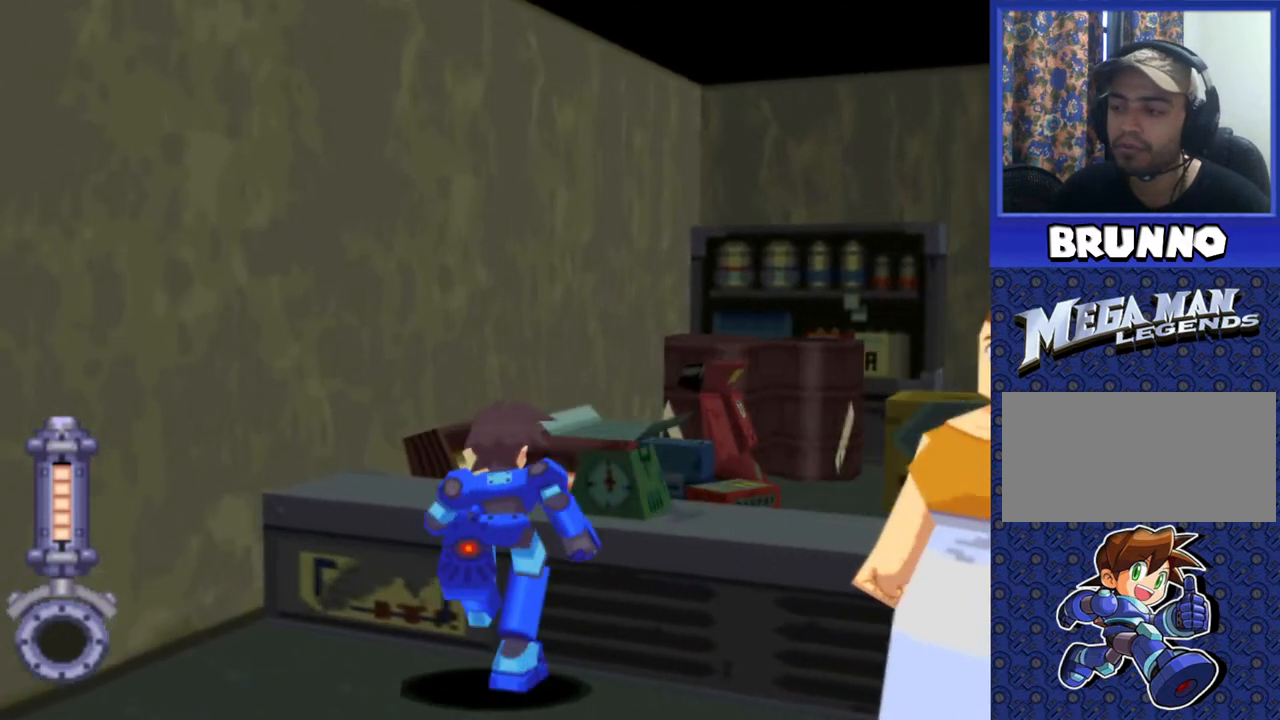
{"dt_ms": 500, "buttons": [], "events": [[17, "DPAD_RIGHT", "up"], [83, "DPAD_DOWN", "down"], [133, "CIRCLE", "down"], [200, "CIRCLE", "up"], [250, "DPAD_DOWN", "up"]]}
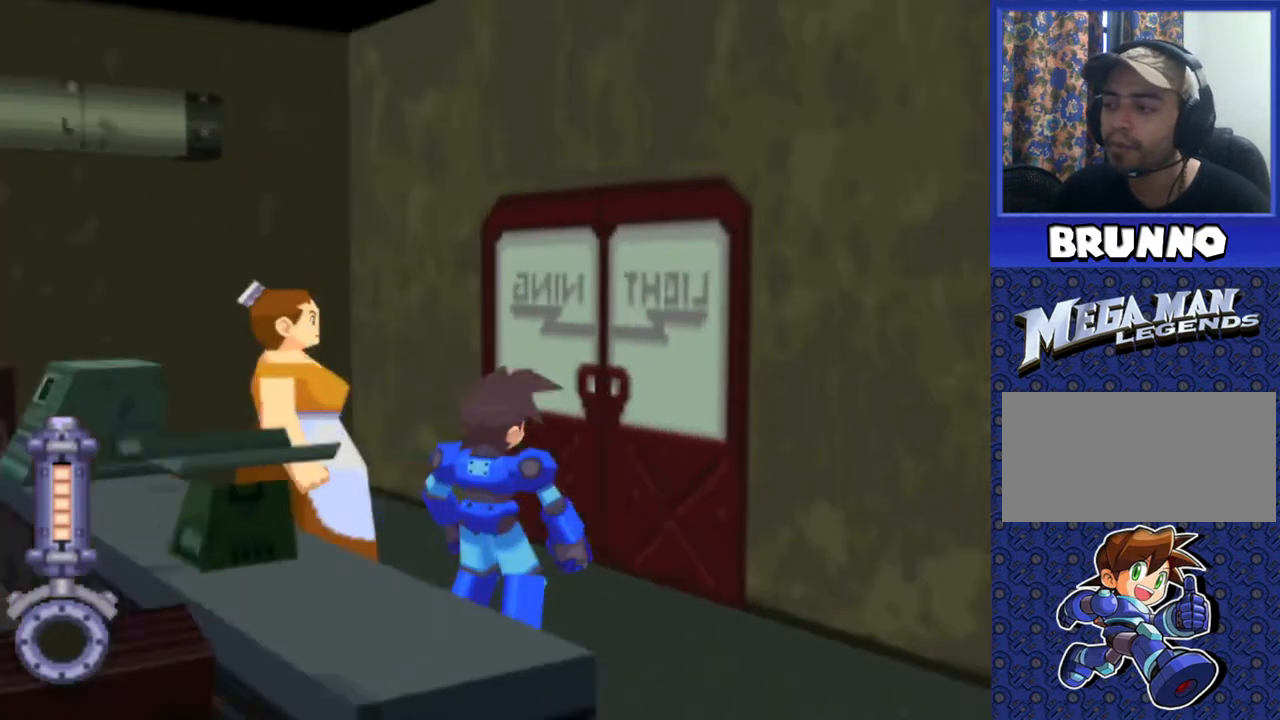
{"dt_ms": 500, "buttons": ["CIRCLE", "DPAD_UP"], "events": [[183, "DPAD_RIGHT", "down"], [183, "DPAD_UP", "down"], [300, "DPAD_RIGHT", "up"], [483, "CIRCLE", "down"]]}
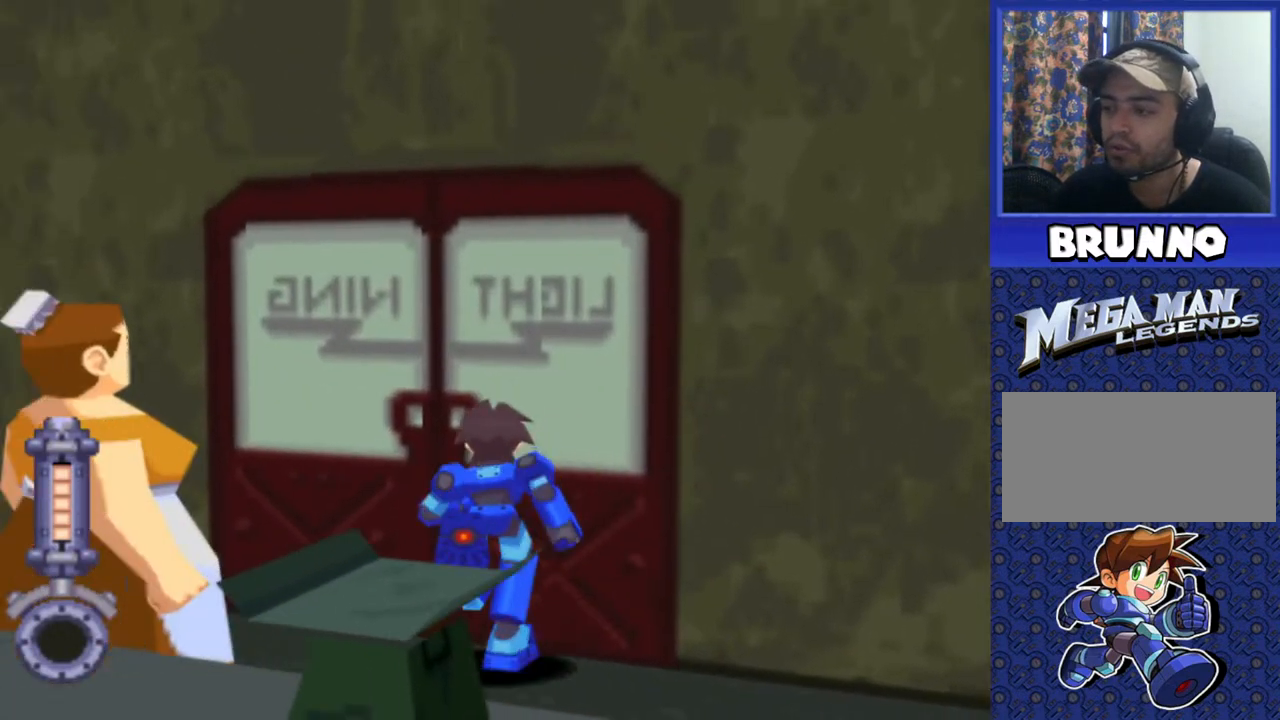
{"dt_ms": 500, "buttons": [], "events": [[83, "CIRCLE", "up"], [150, "CIRCLE", "down"], [200, "DPAD_UP", "up"], [250, "CIRCLE", "up"]]}
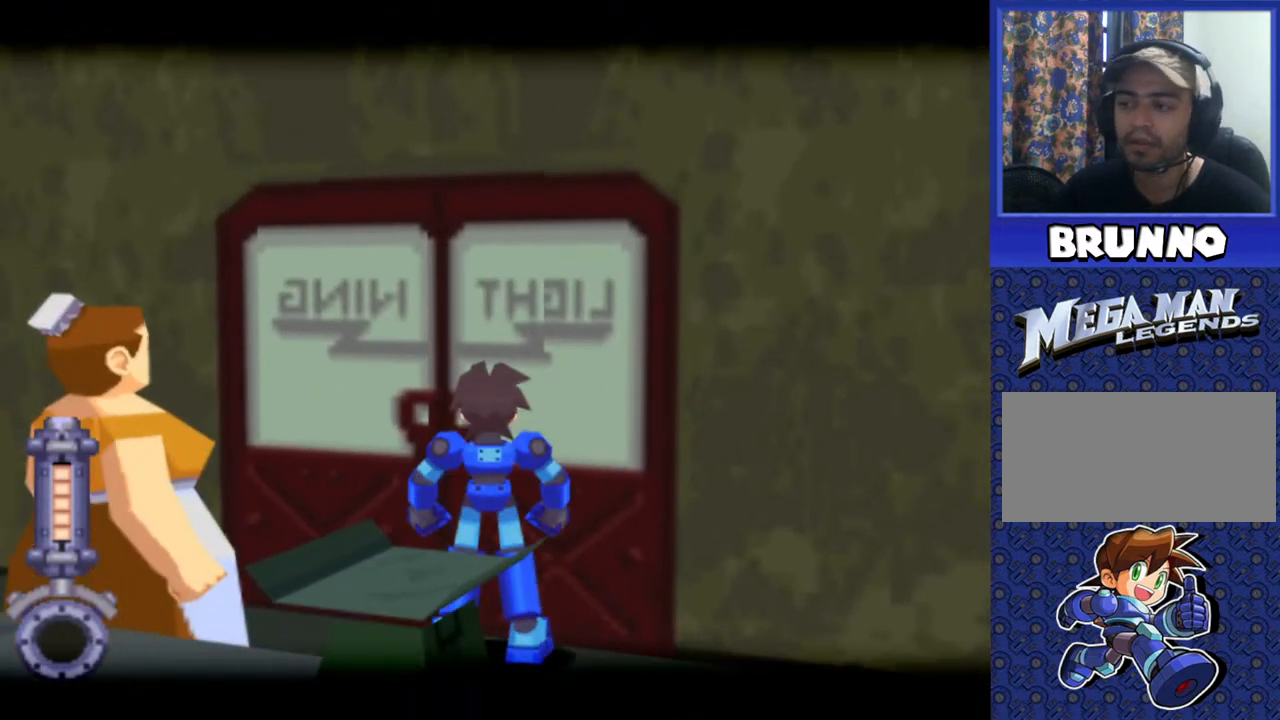
{"dt_ms": 500, "buttons": [], "events": []}
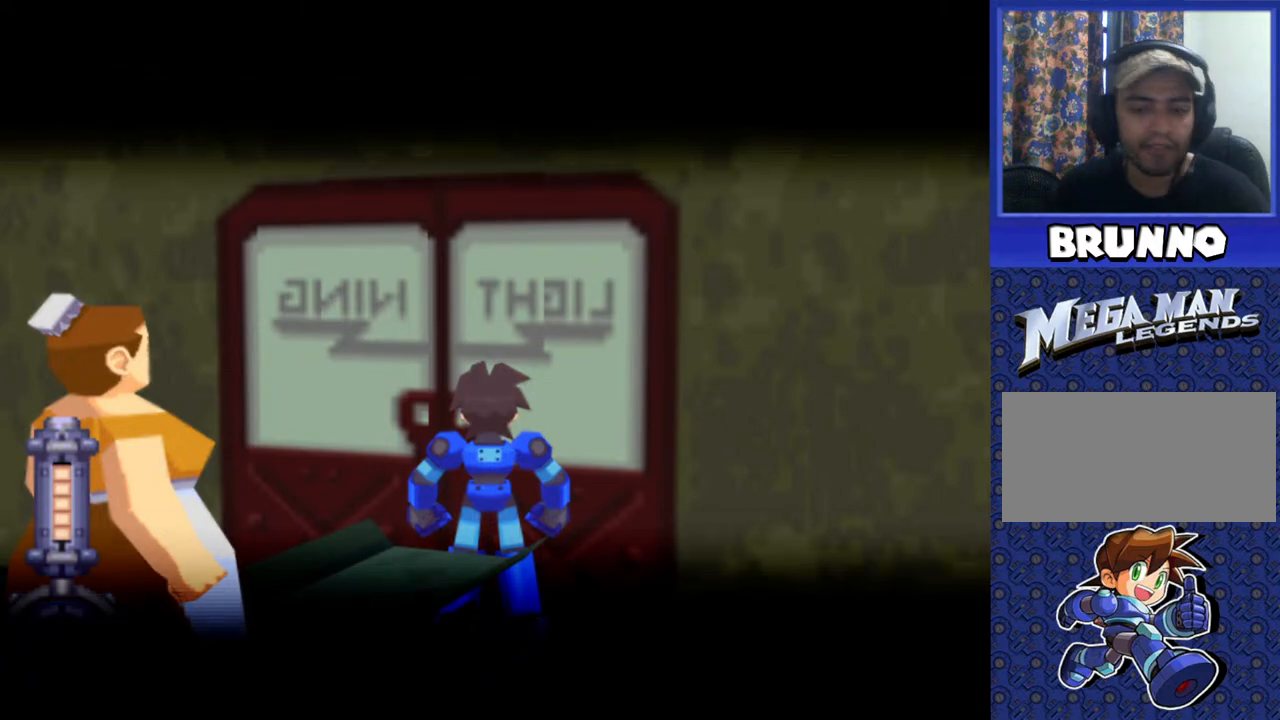
{"dt_ms": 500, "buttons": [], "events": []}
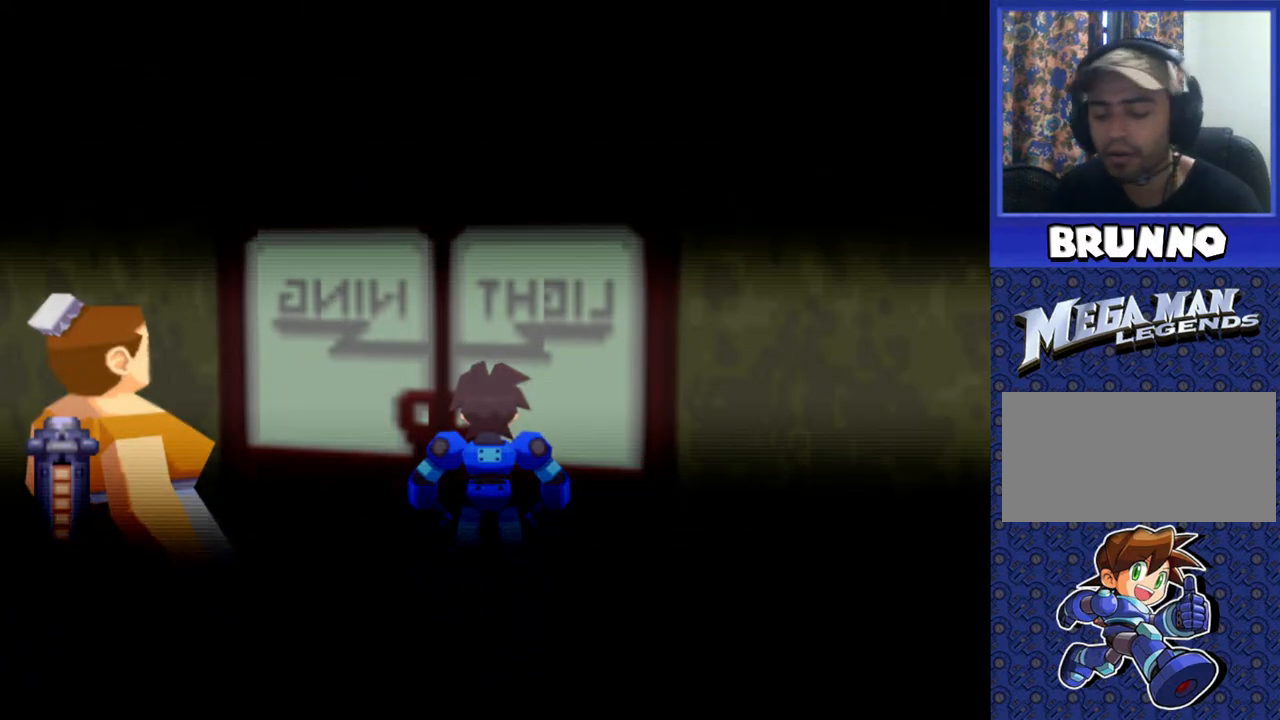
{"dt_ms": 500, "buttons": [], "events": []}
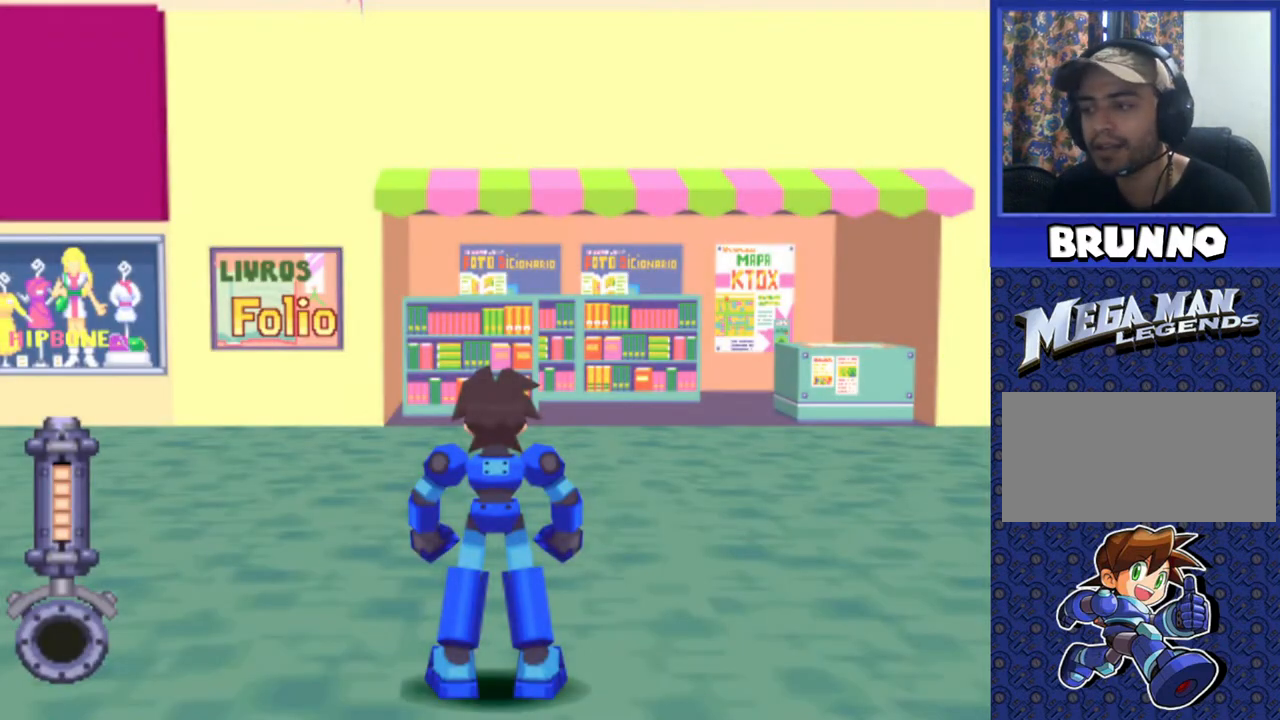
{"dt_ms": 500, "buttons": [], "events": []}
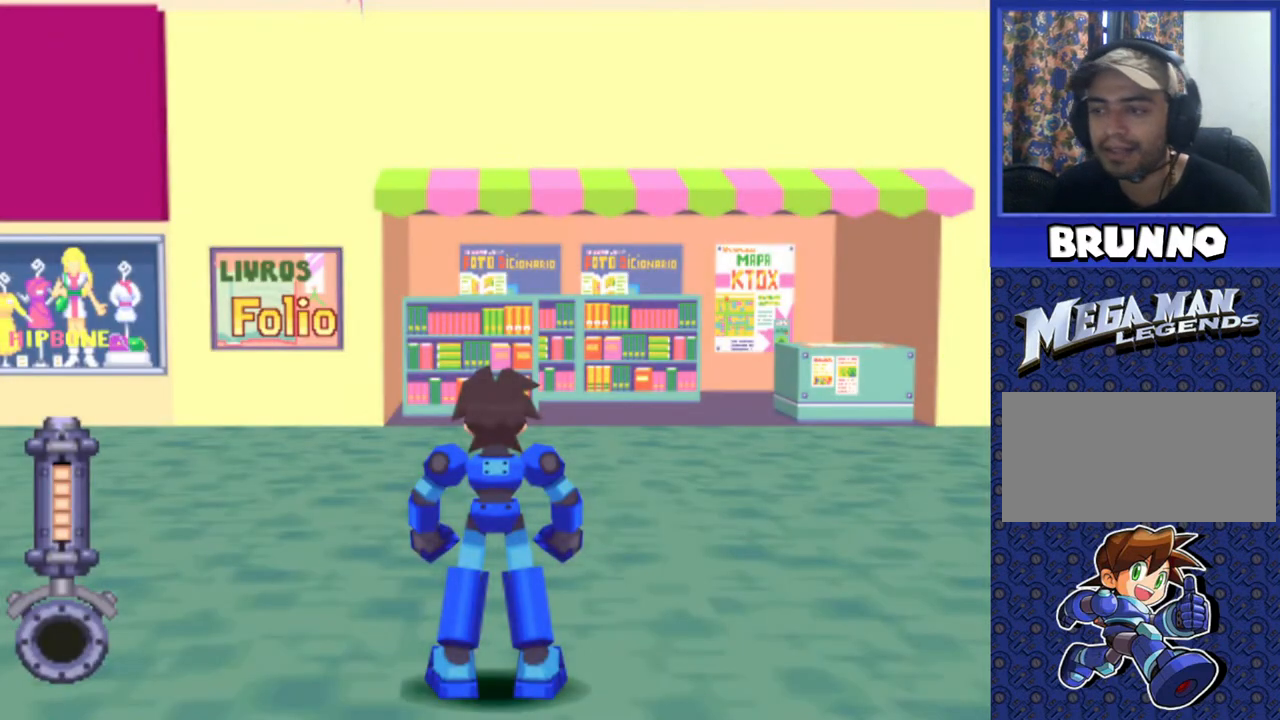
{"dt_ms": 500, "buttons": ["DPAD_UP", "DPAD_LEFT"], "events": [[33, "DPAD_LEFT", "down"], [33, "DPAD_UP", "down"]]}
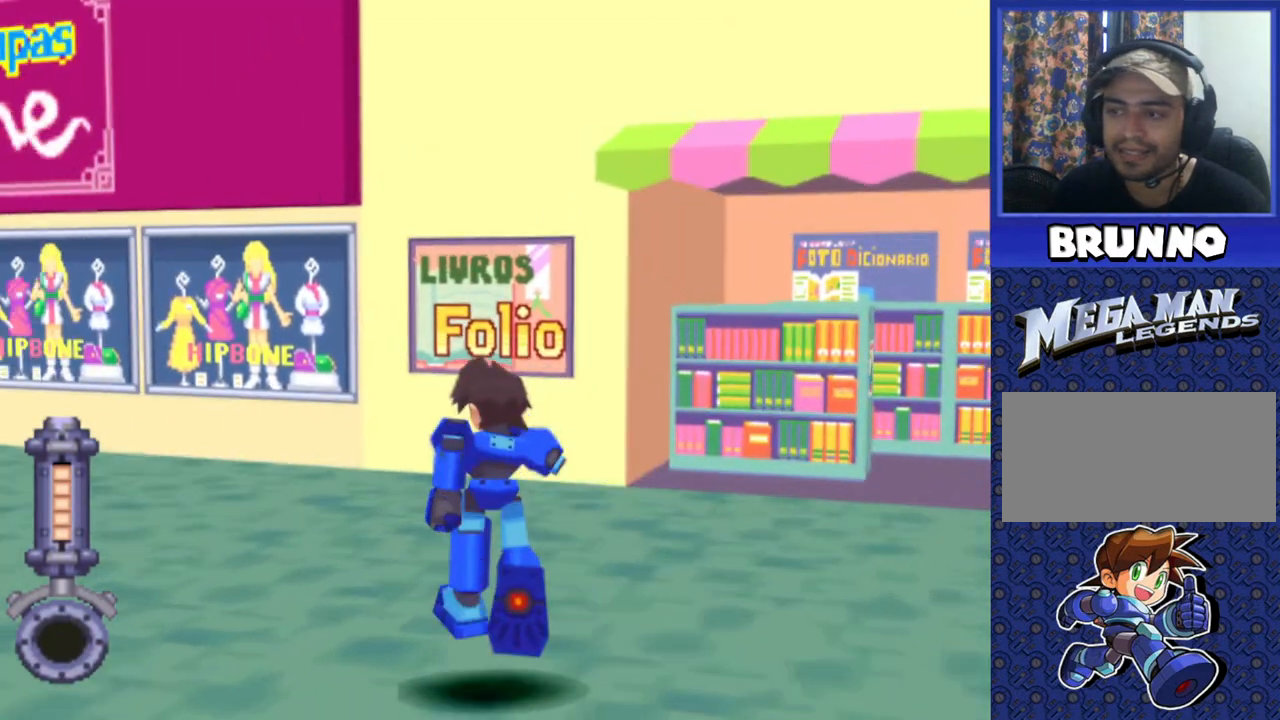
{"dt_ms": 500, "buttons": ["DPAD_UP", "DPAD_LEFT"], "events": []}
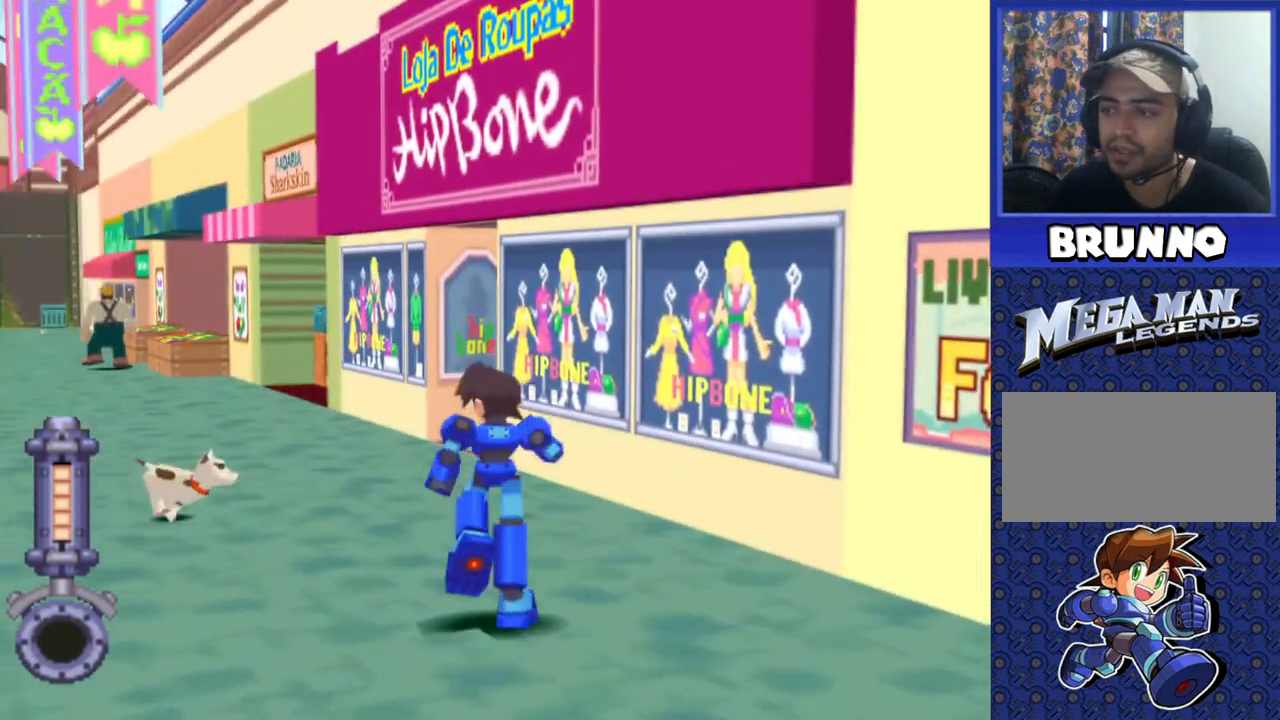
{"dt_ms": 500, "buttons": ["DPAD_UP"], "events": [[117, "DPAD_LEFT", "up"]]}
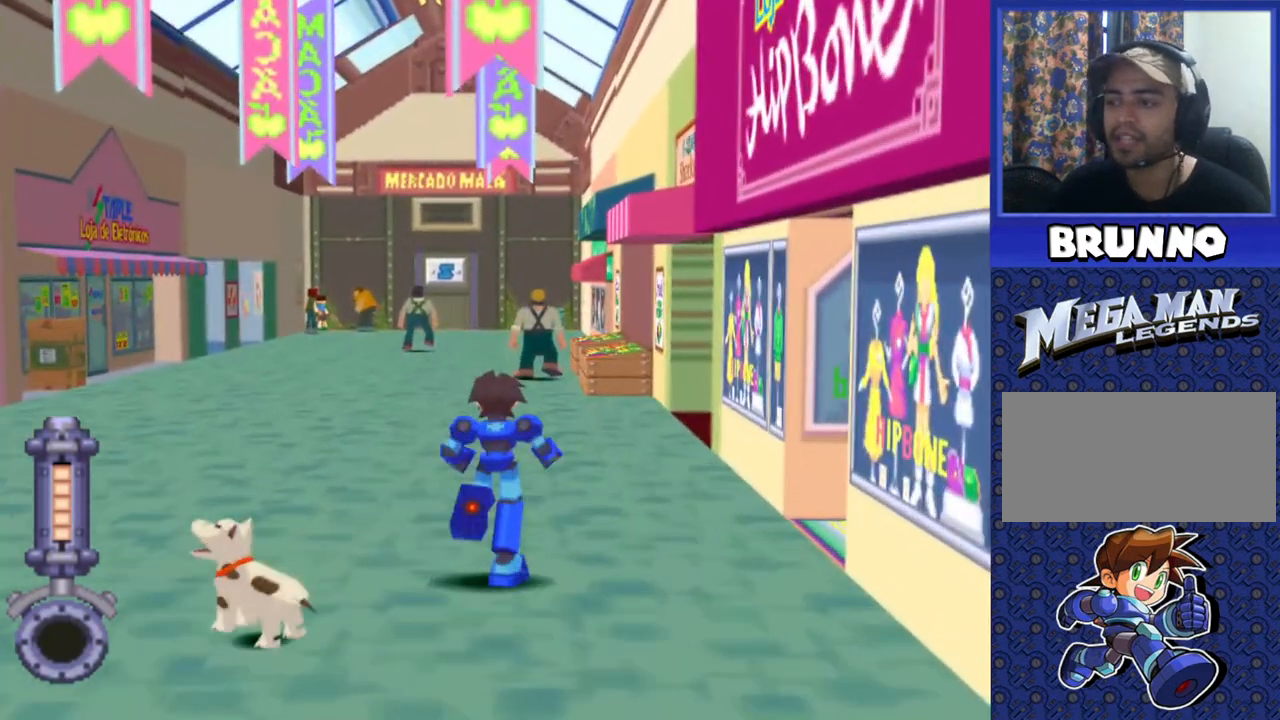
{"dt_ms": 500, "buttons": ["DPAD_UP"], "events": []}
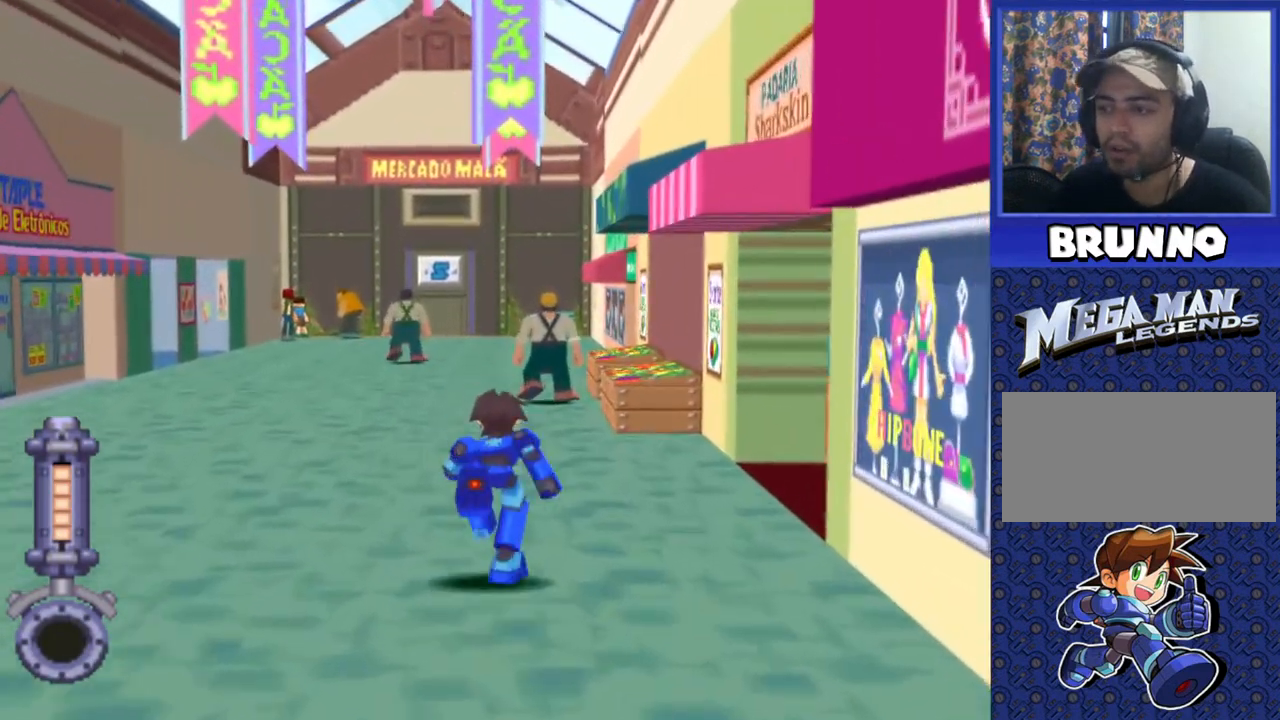
{"dt_ms": 500, "buttons": ["DPAD_UP"], "events": []}
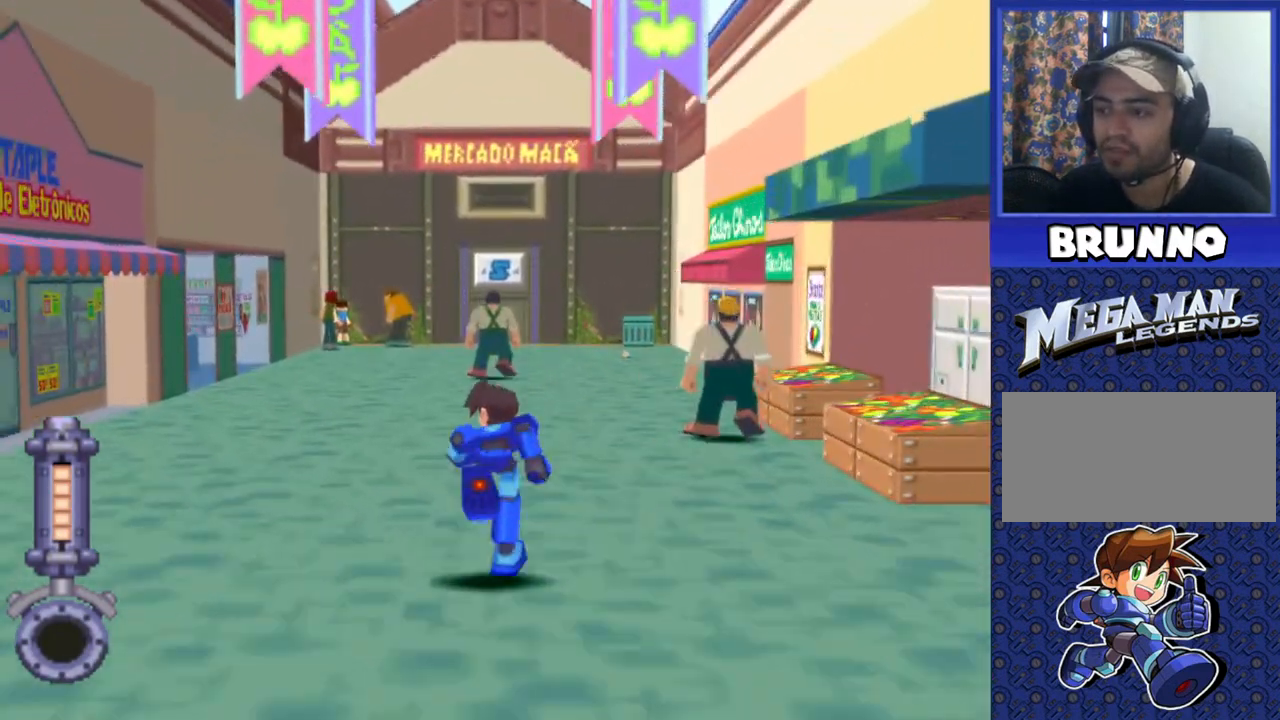
{"dt_ms": 500, "buttons": ["DPAD_UP"], "events": []}